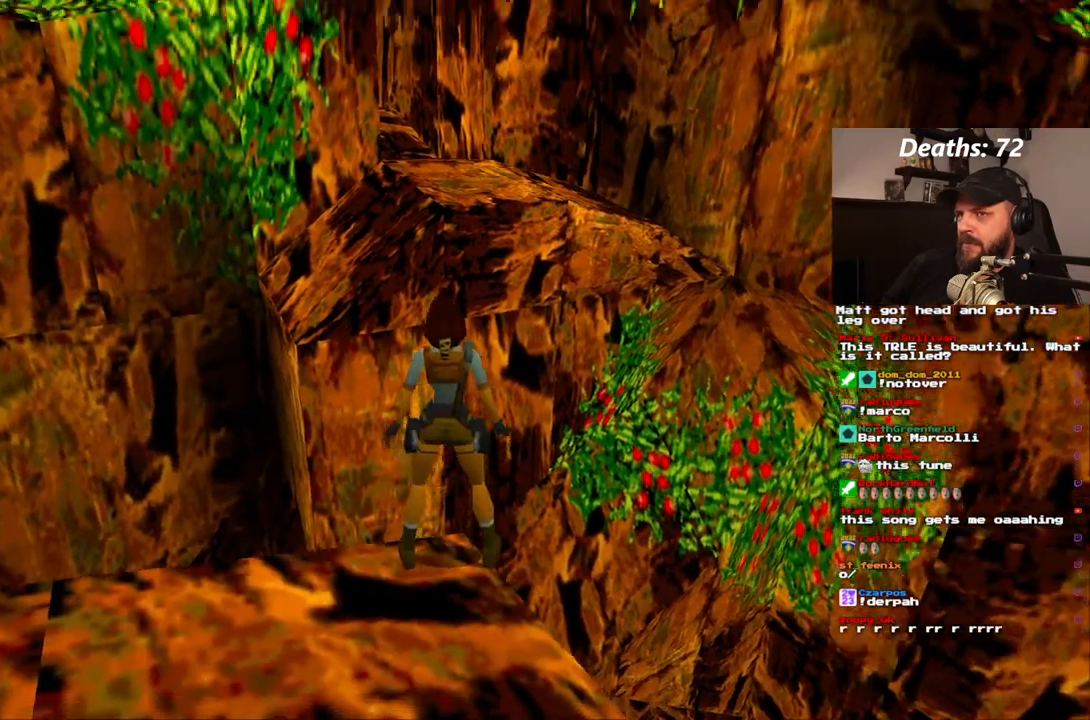
Gameplay with a controller (PlayStation layout); each line is a JSON object with the inputs held at the frame after it. "events" lists button and stick changes between this image and that frame as [ms after this image, input, new state], when the widget could be followed in between. Not read: HOME L3 R3.
{"buttons": ["DPAD_RIGHT"], "left_stick": "center", "right_stick": "center", "events": [[383, "DPAD_RIGHT", "down"]]}
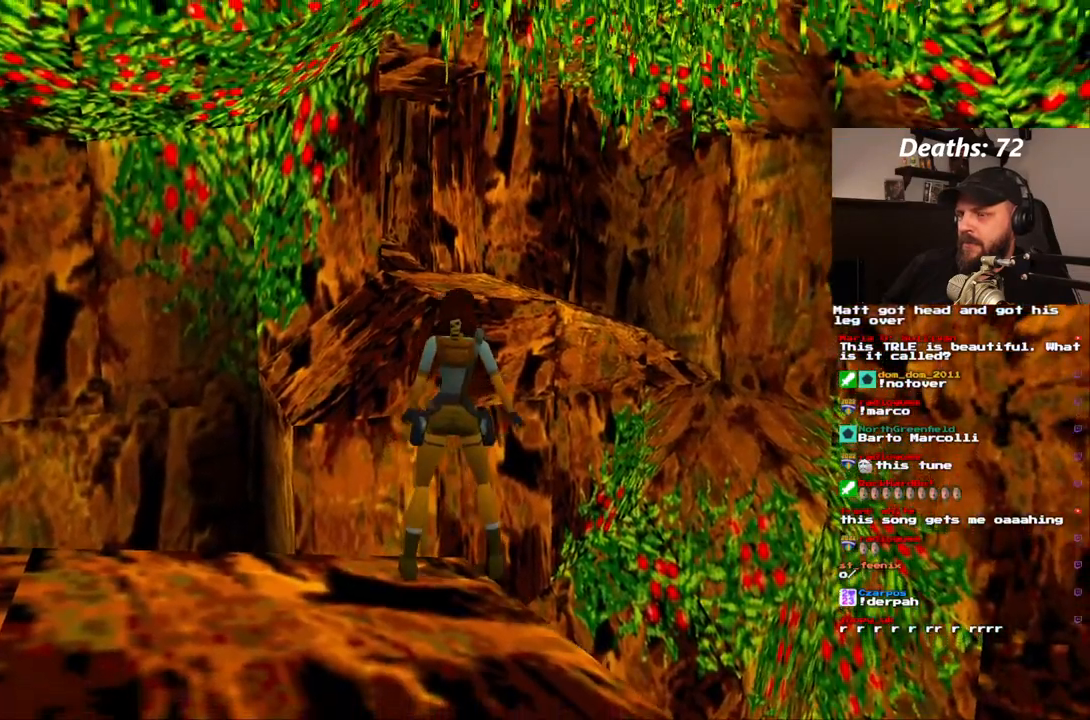
{"buttons": ["DPAD_DOWN"], "left_stick": "center", "right_stick": "center", "events": [[117, "DPAD_RIGHT", "up"], [467, "DPAD_DOWN", "down"]]}
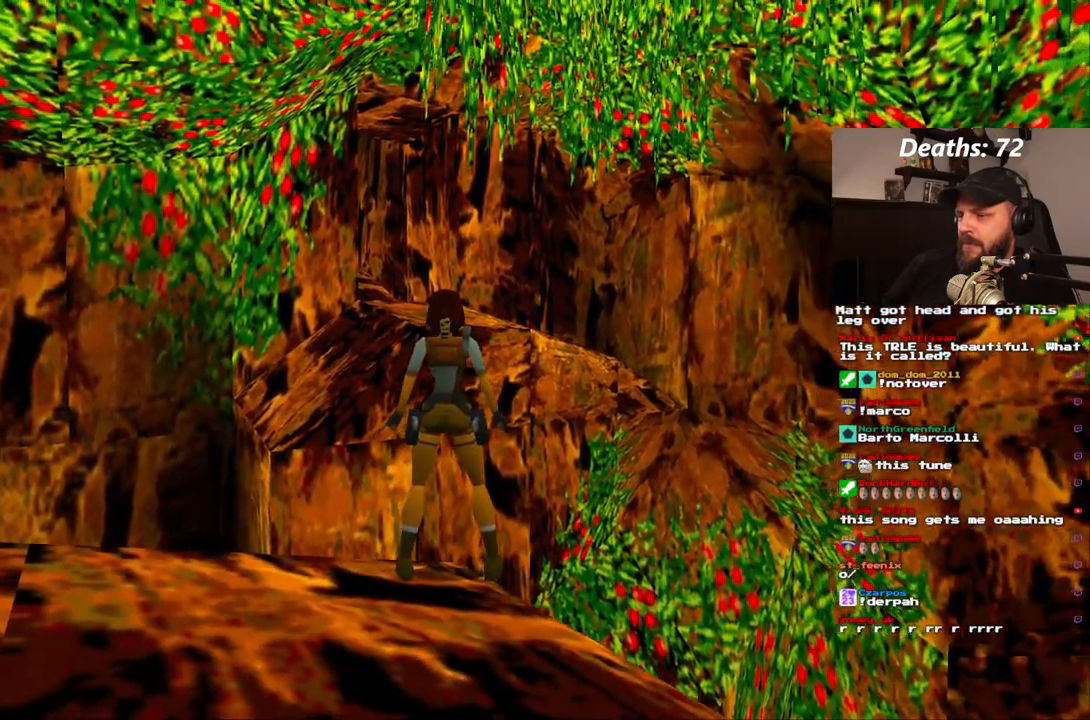
{"buttons": [], "left_stick": "center", "right_stick": "center", "events": [[117, "DPAD_DOWN", "up"]]}
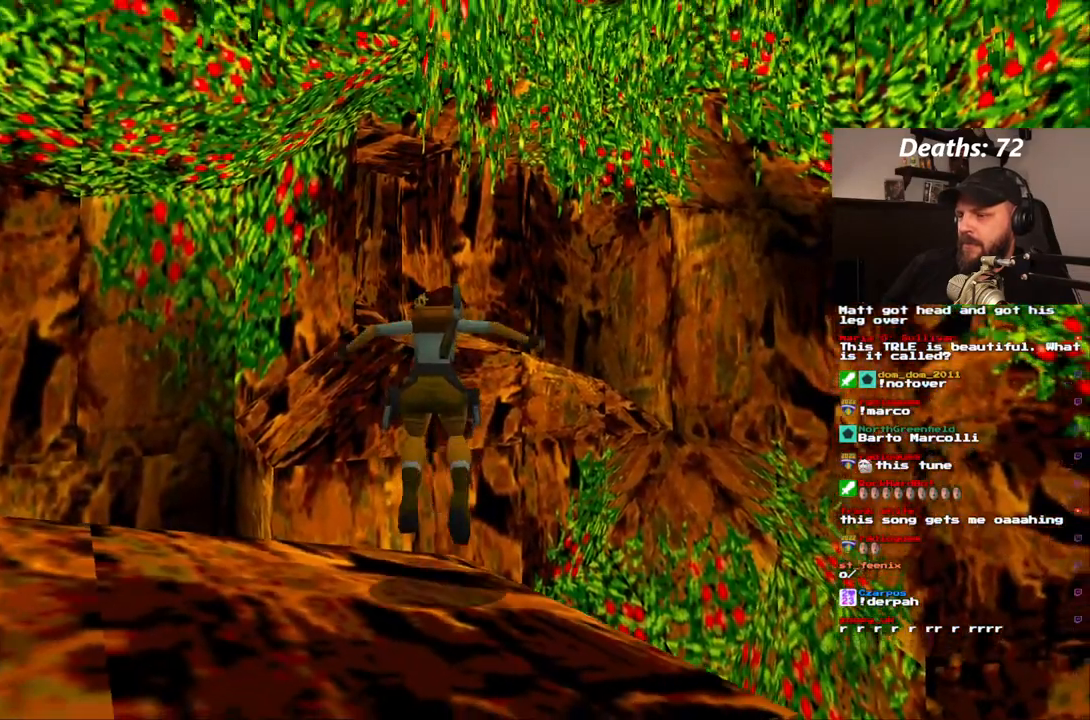
{"buttons": [], "left_stick": "center", "right_stick": "center", "events": []}
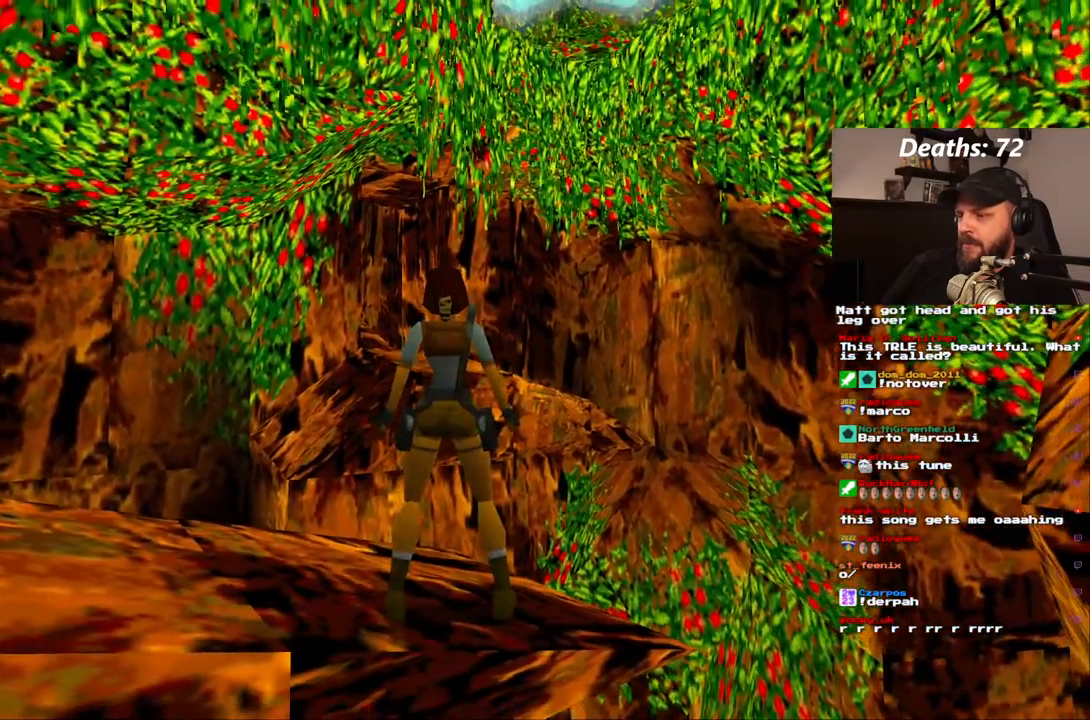
{"buttons": ["DPAD_UP", "DPAD_LEFT"], "left_stick": "center", "right_stick": "center"}